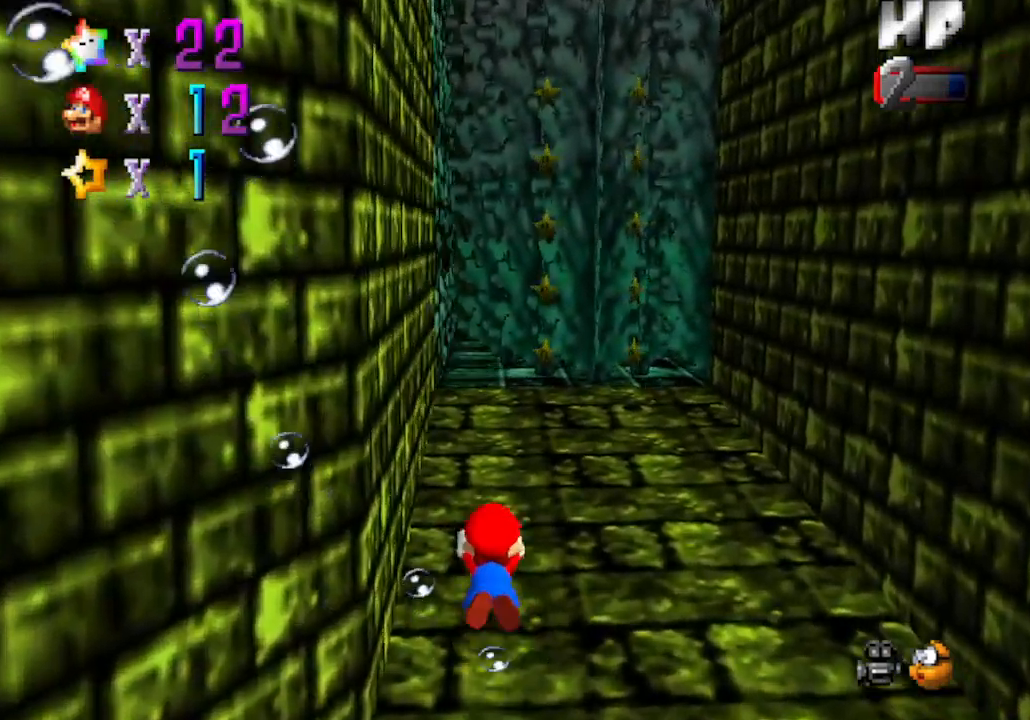
Gameplay with a controller (Nintendo layout); each line is a JSON object with the inputs held at the frame after it. "events" lists button and stick changes between this image and that frame as [ms after this image, input, new state], when the widget could be followed in between. Not read: L3 R3 Z.
{"buttons": [], "left_stick": "up-right", "events": [[150, "left_stick", "right"], [333, "A", "up"], [450, "left_stick", "up-right"]]}
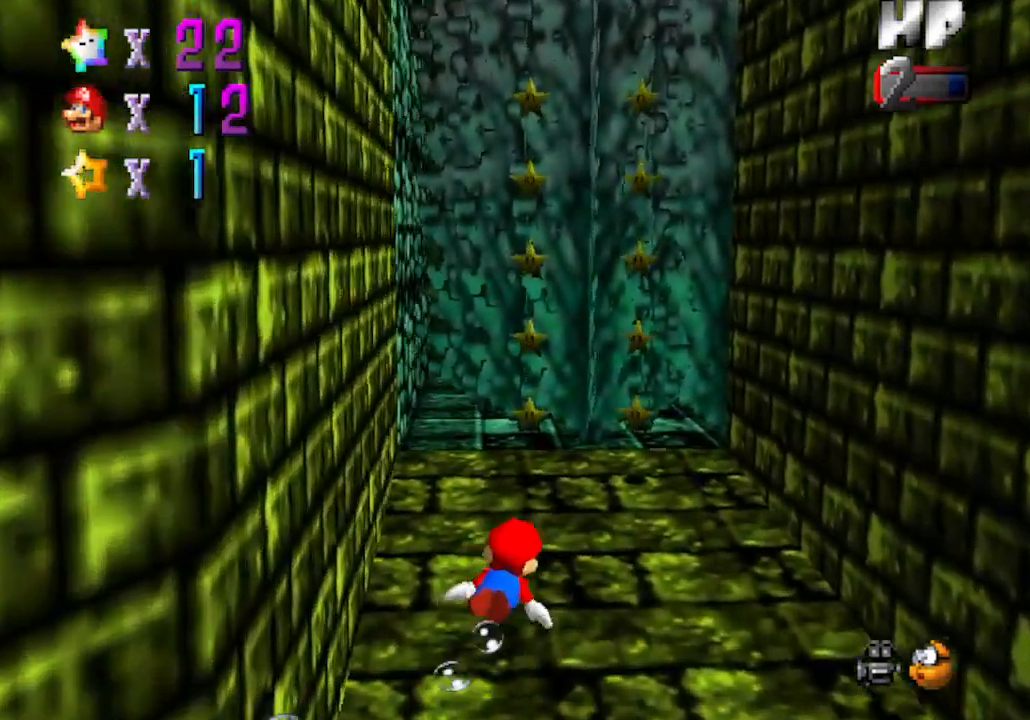
{"buttons": [], "left_stick": "down-left", "events": [[117, "A", "down"], [200, "left_stick", "down-left"], [333, "A", "up"]]}
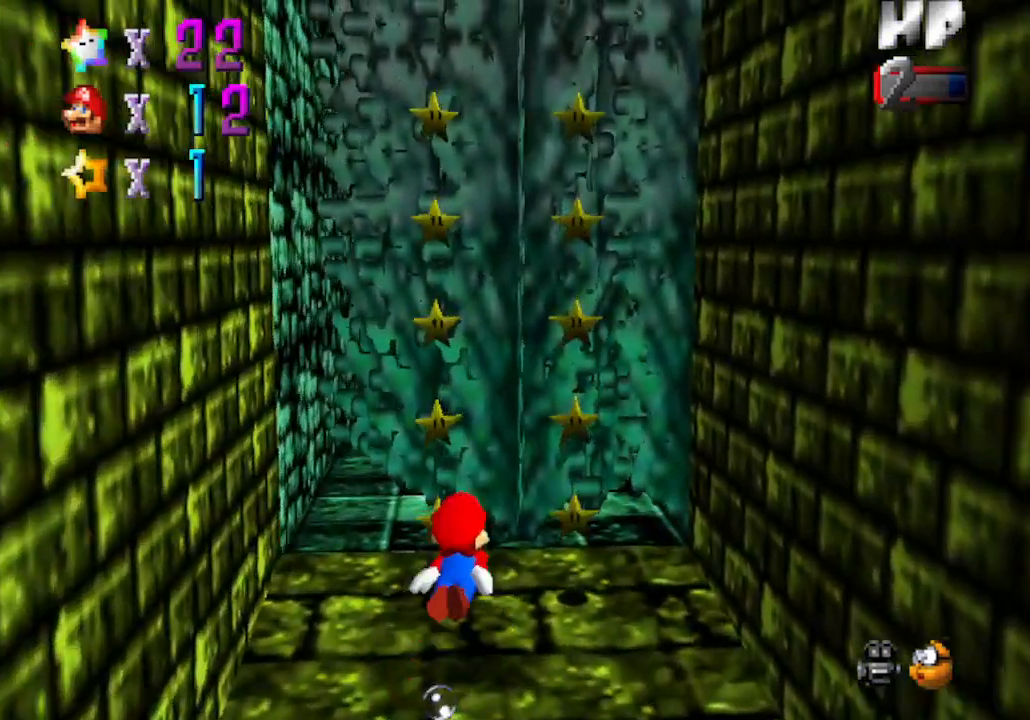
{"buttons": ["A"], "left_stick": "down", "events": [[150, "left_stick", "down"], [300, "A", "down"]]}
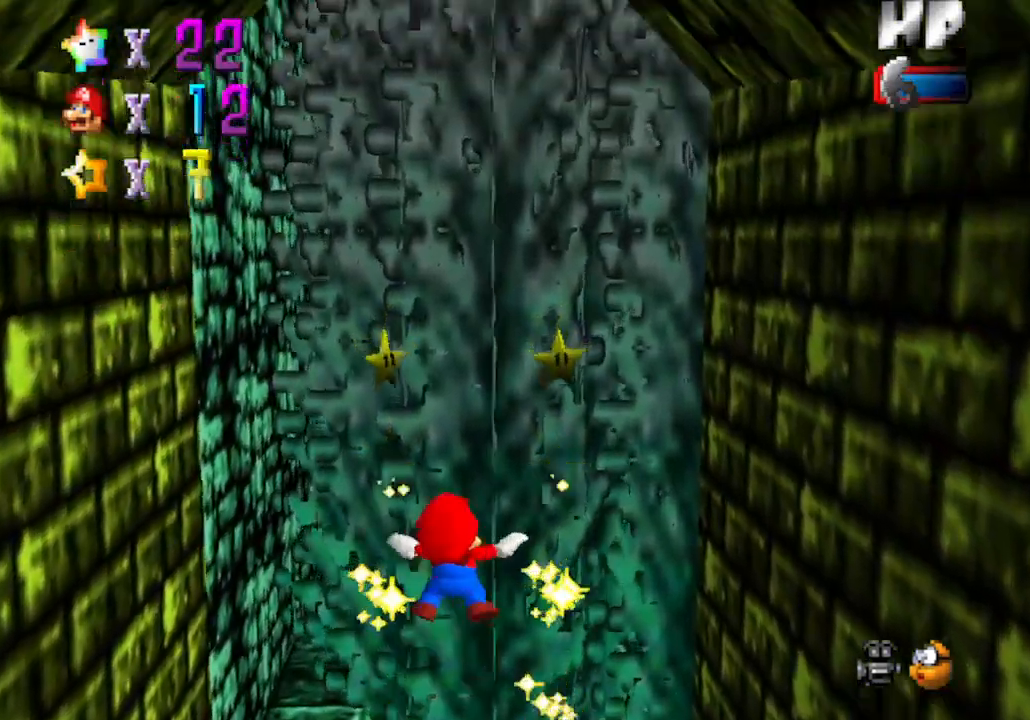
{"buttons": ["START"], "left_stick": "up", "events": [[217, "A", "up"], [367, "left_stick", "up"], [450, "START", "down"]]}
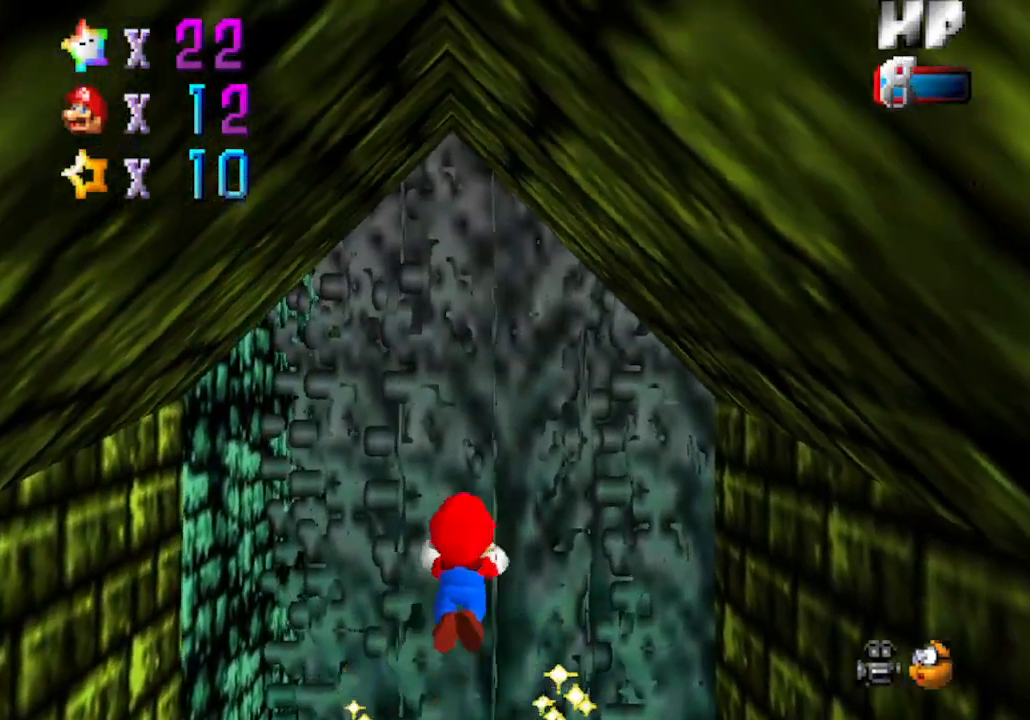
{"buttons": [], "left_stick": "center", "events": [[150, "left_stick", "center"], [183, "START", "up"]]}
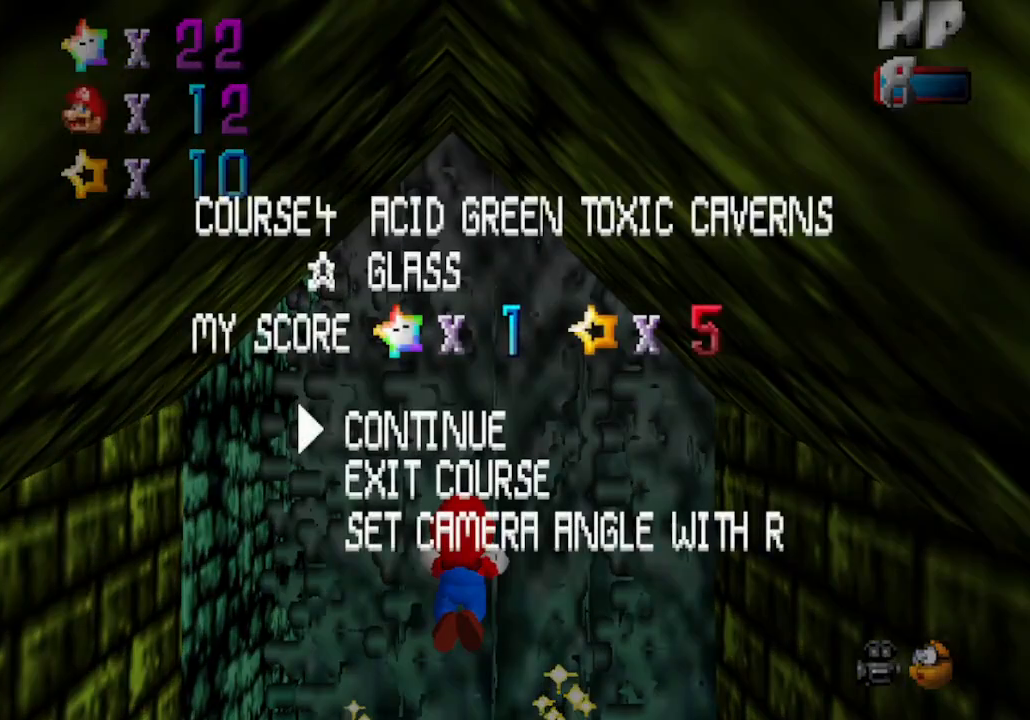
{"buttons": [], "left_stick": "center", "events": []}
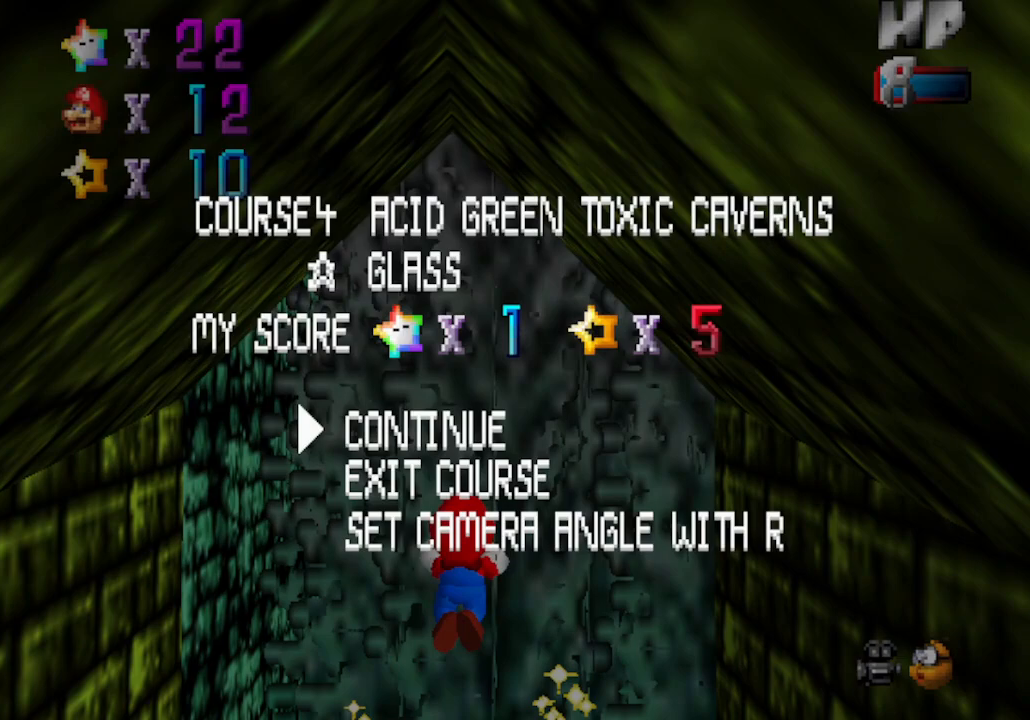
{"buttons": [], "left_stick": "center", "events": []}
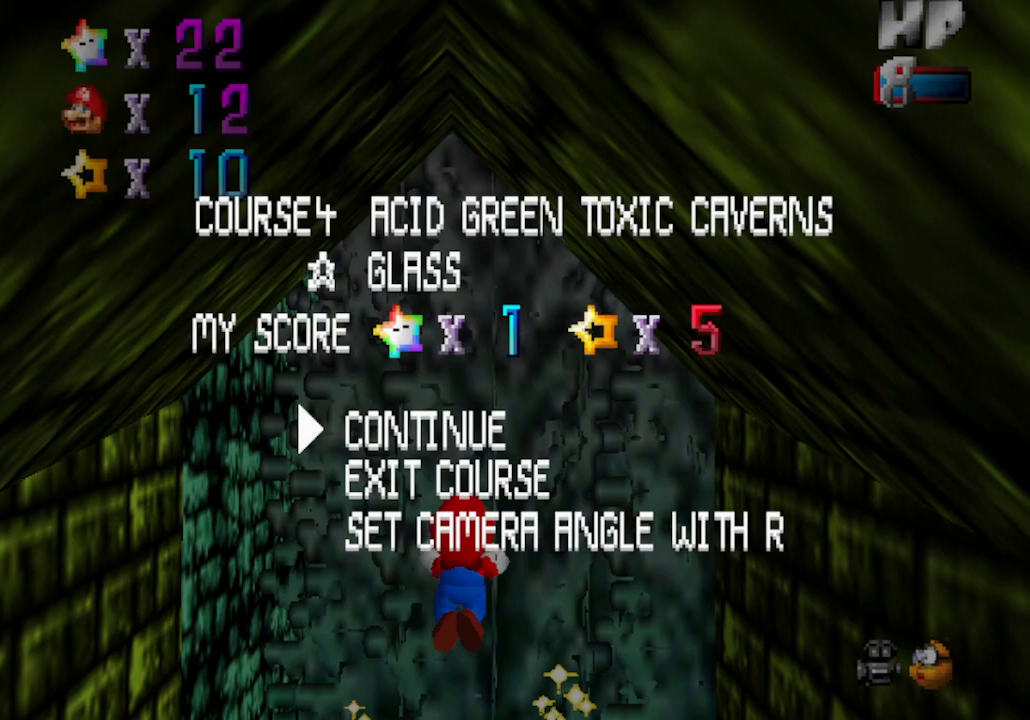
{"buttons": [], "left_stick": "center", "events": []}
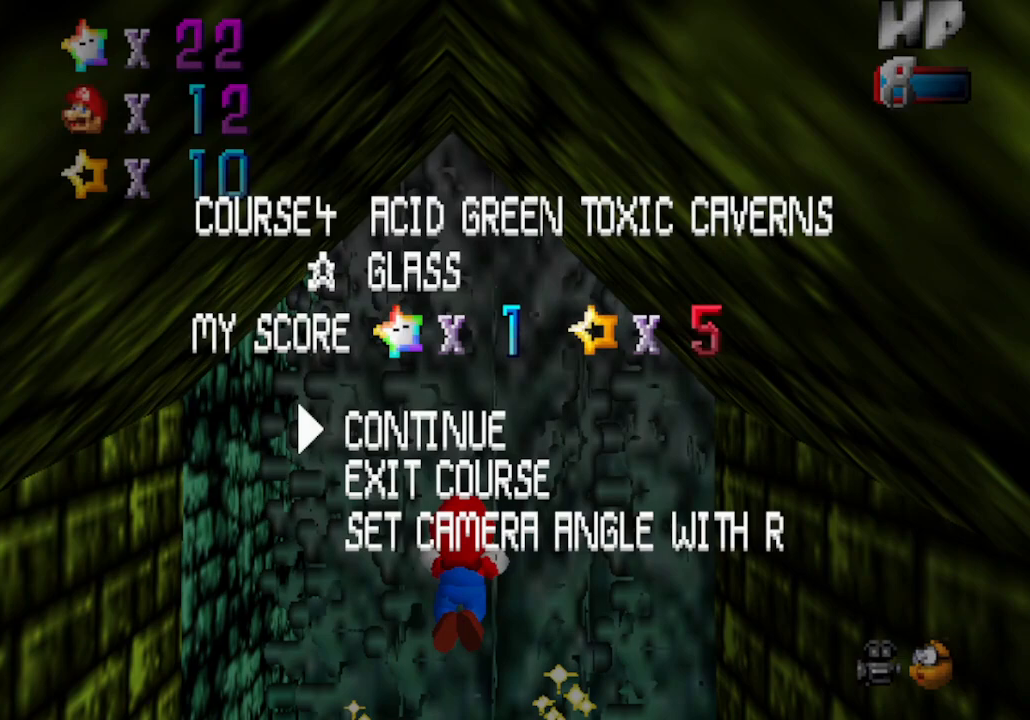
{"buttons": [], "left_stick": "center", "events": []}
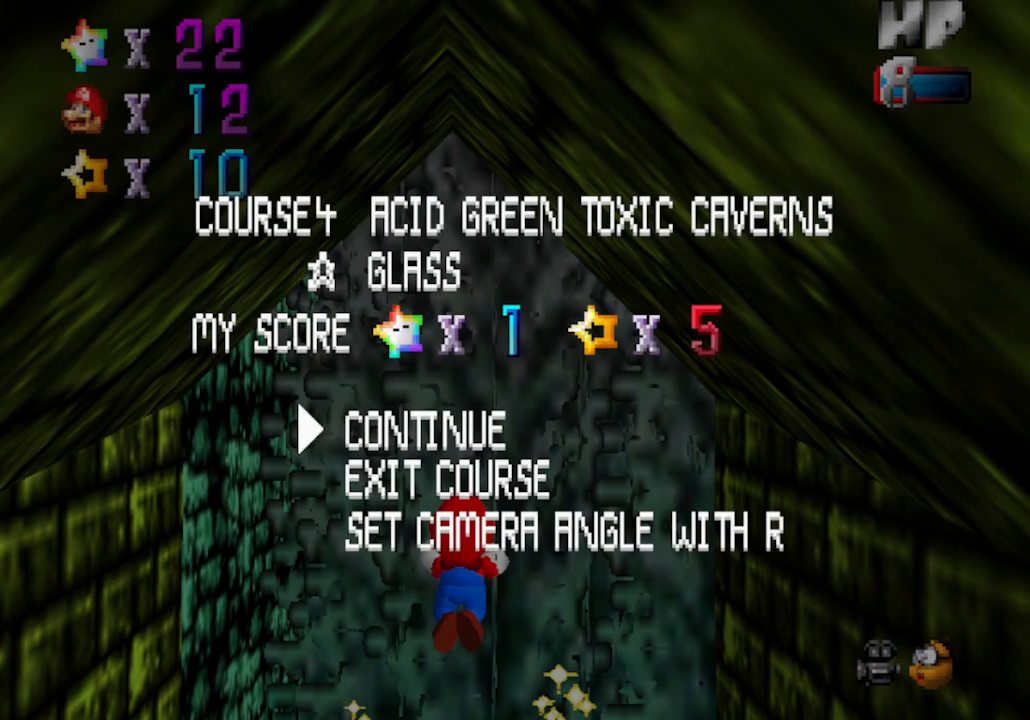
{"buttons": [], "left_stick": "center", "events": []}
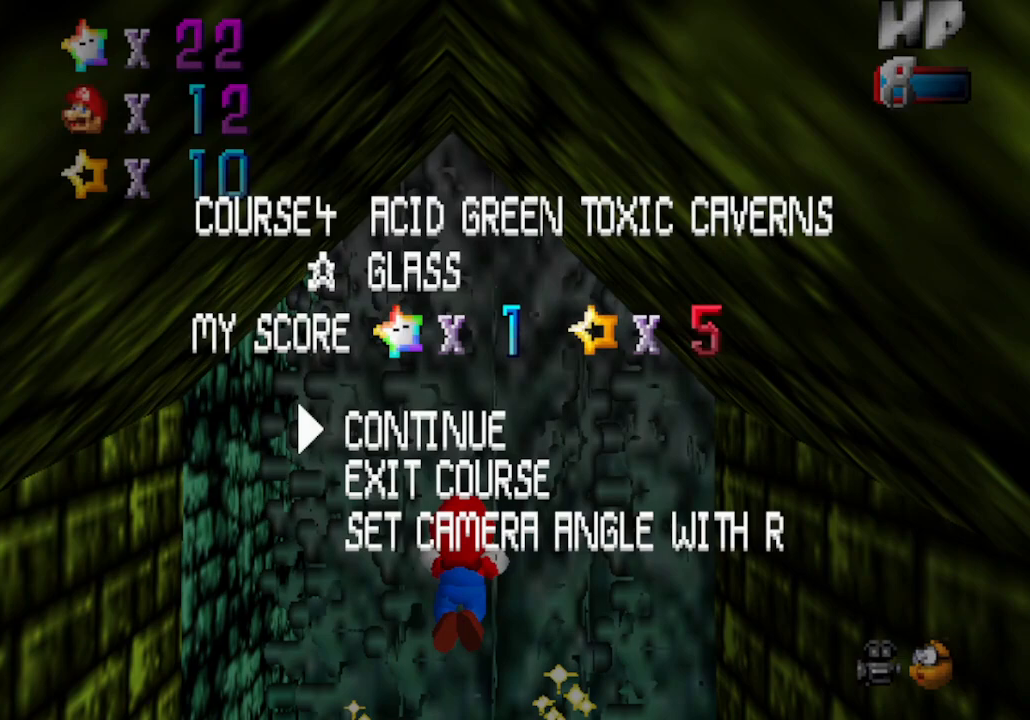
{"buttons": [], "left_stick": "center", "events": []}
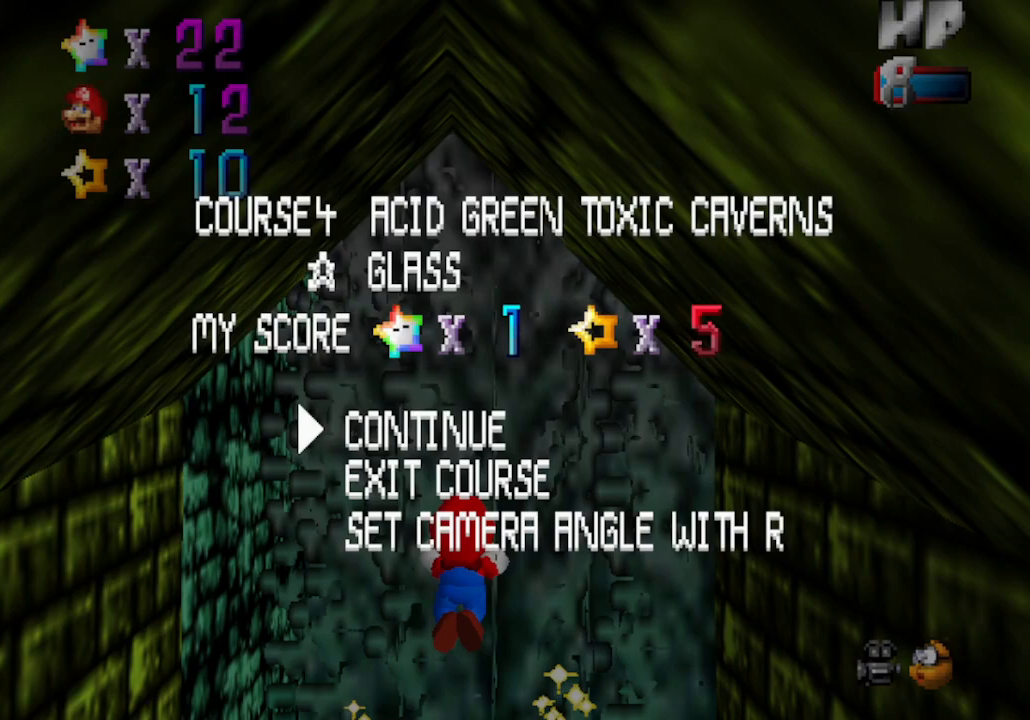
{"buttons": [], "left_stick": "center", "events": []}
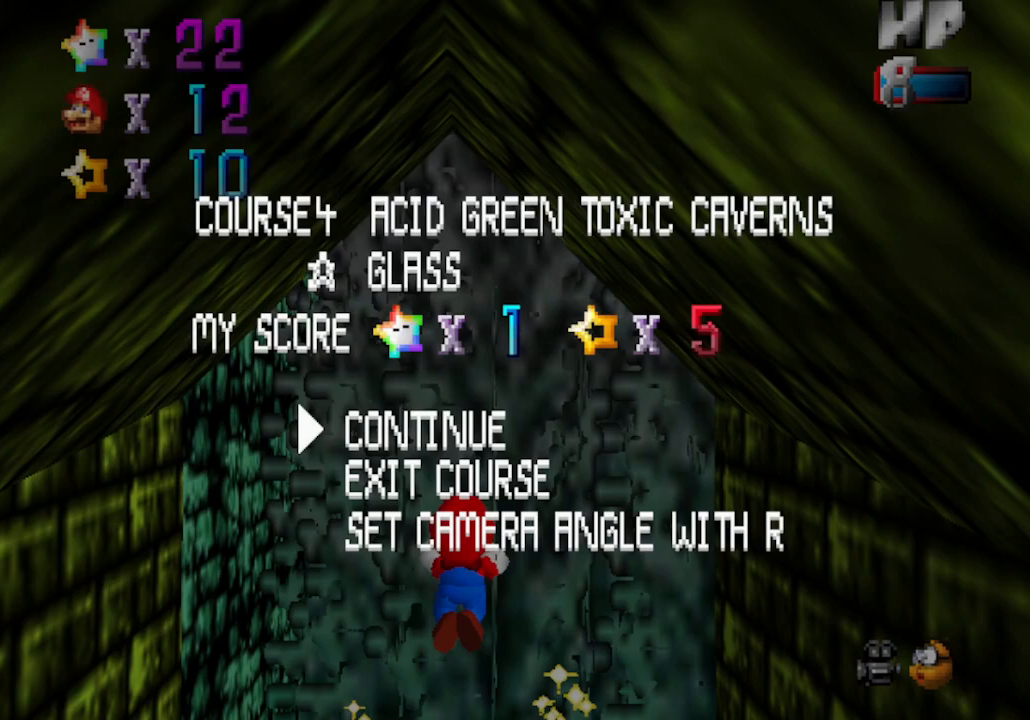
{"buttons": [], "left_stick": "center", "events": []}
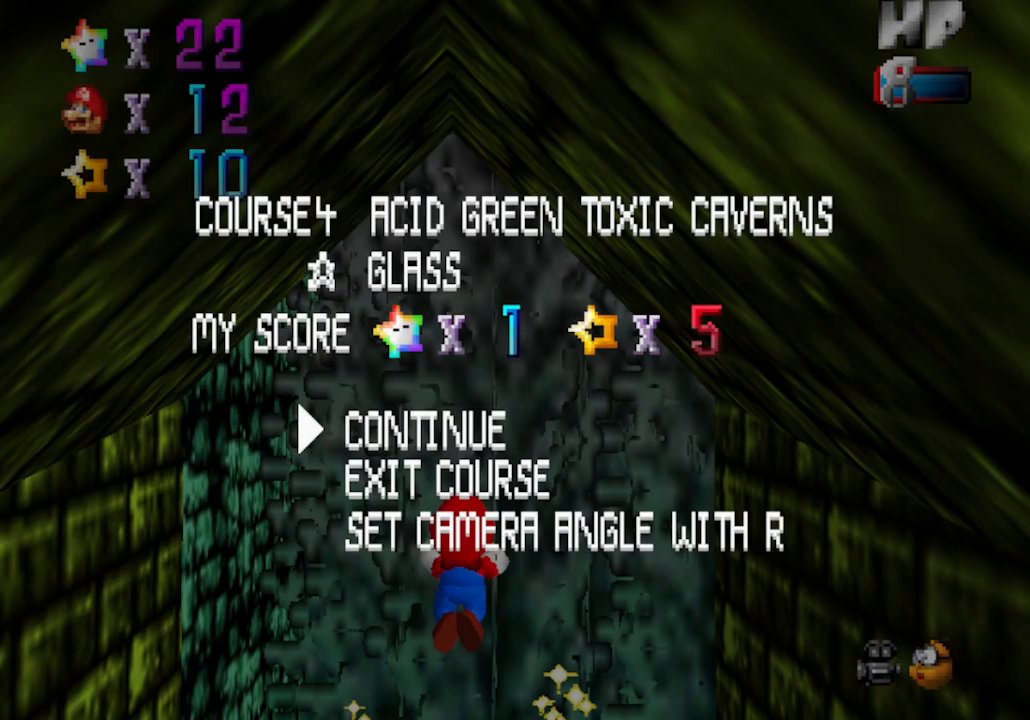
{"buttons": ["A"], "left_stick": "center", "events": [[133, "A", "down"], [300, "A", "up"], [467, "A", "down"]]}
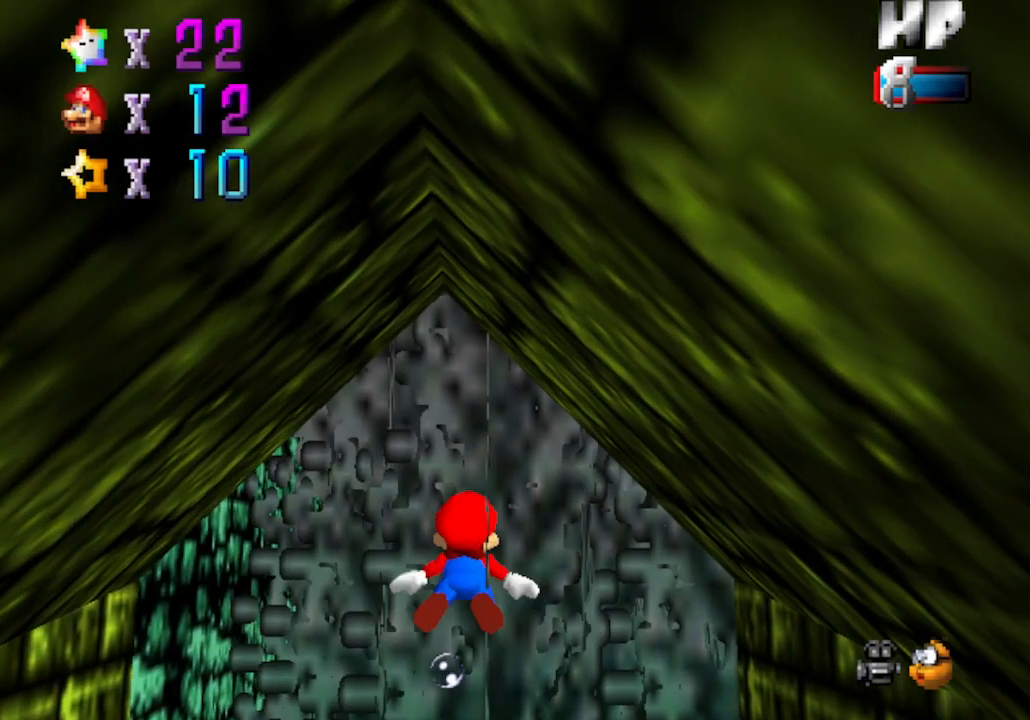
{"buttons": [], "left_stick": "center", "events": [[50, "left_stick", "up"], [233, "A", "up"], [367, "C_LEFT", "down"], [400, "left_stick", "center"], [500, "C_LEFT", "up"]]}
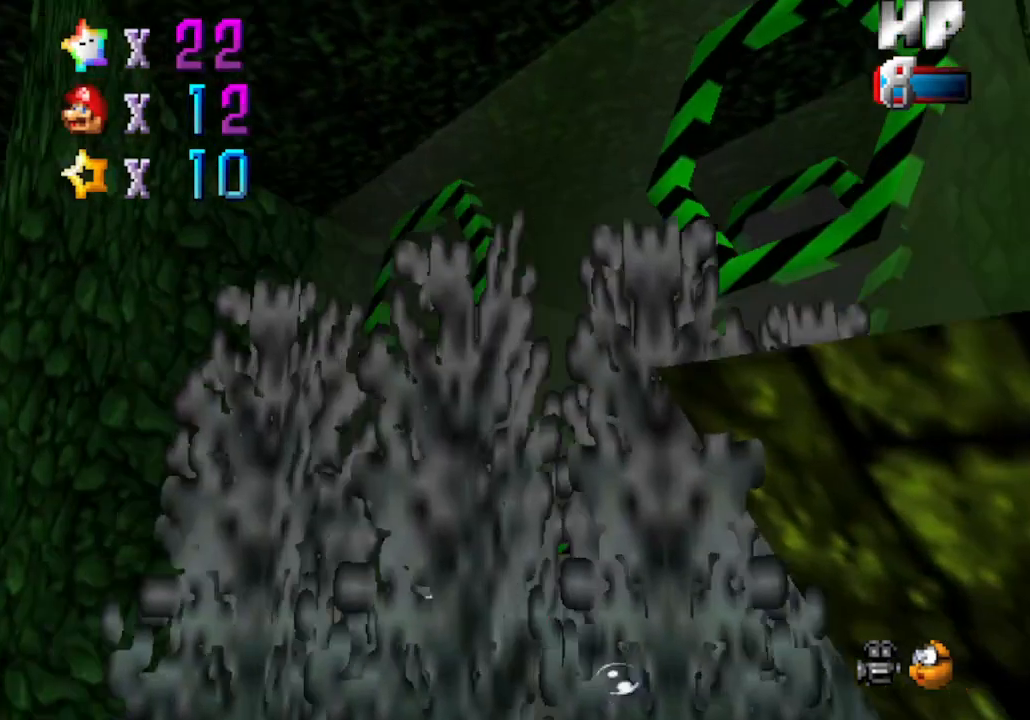
{"buttons": [], "left_stick": "down-right", "events": [[50, "A", "down"], [83, "left_stick", "up"], [250, "left_stick", "center"], [300, "left_stick", "down"], [333, "A", "up"], [400, "left_stick", "down-right"]]}
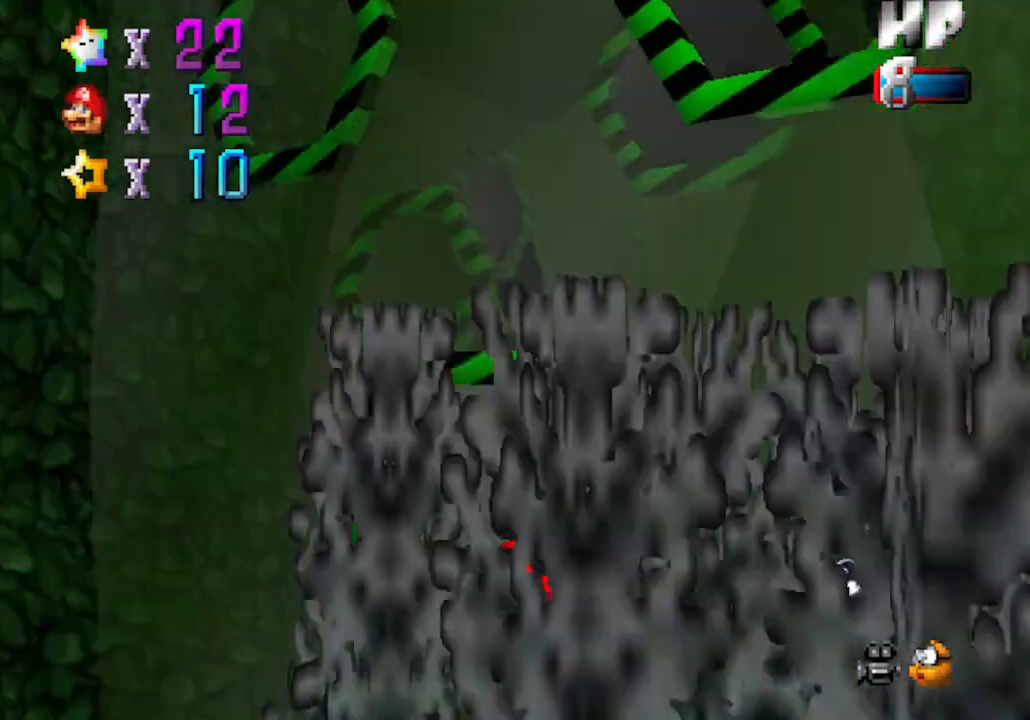
{"buttons": ["A"], "left_stick": "down-right", "events": [[33, "C_LEFT", "down"], [117, "C_LEFT", "up"], [183, "A", "down"]]}
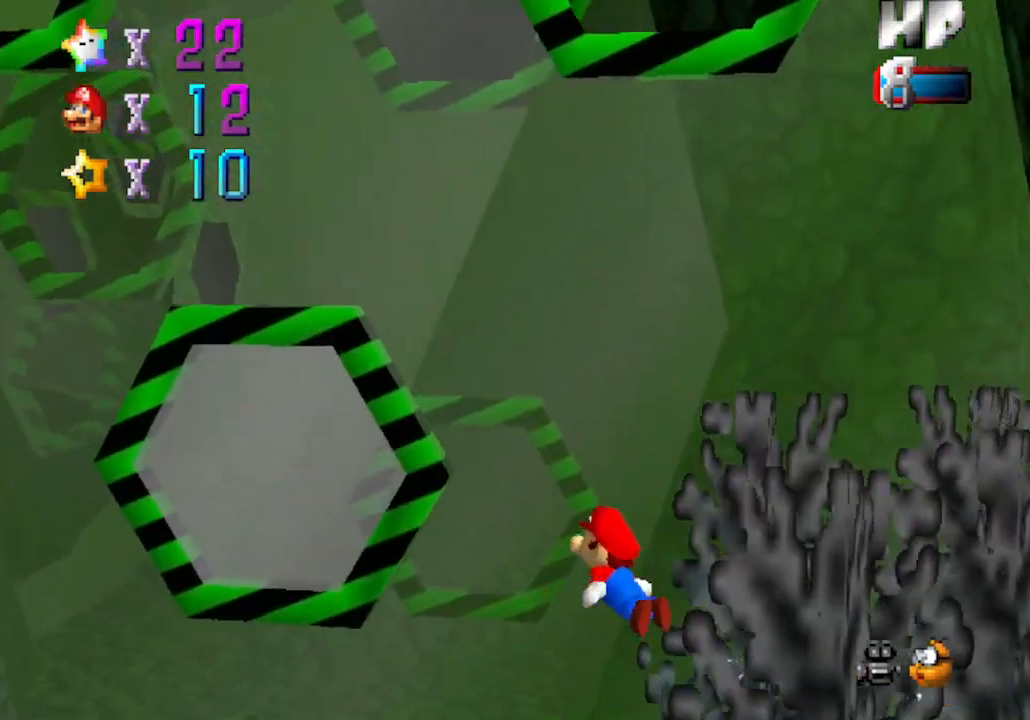
{"buttons": ["A"], "left_stick": "down-right", "events": [[83, "A", "up"], [183, "left_stick", "left"], [350, "A", "down"], [367, "left_stick", "center"], [433, "left_stick", "down-right"]]}
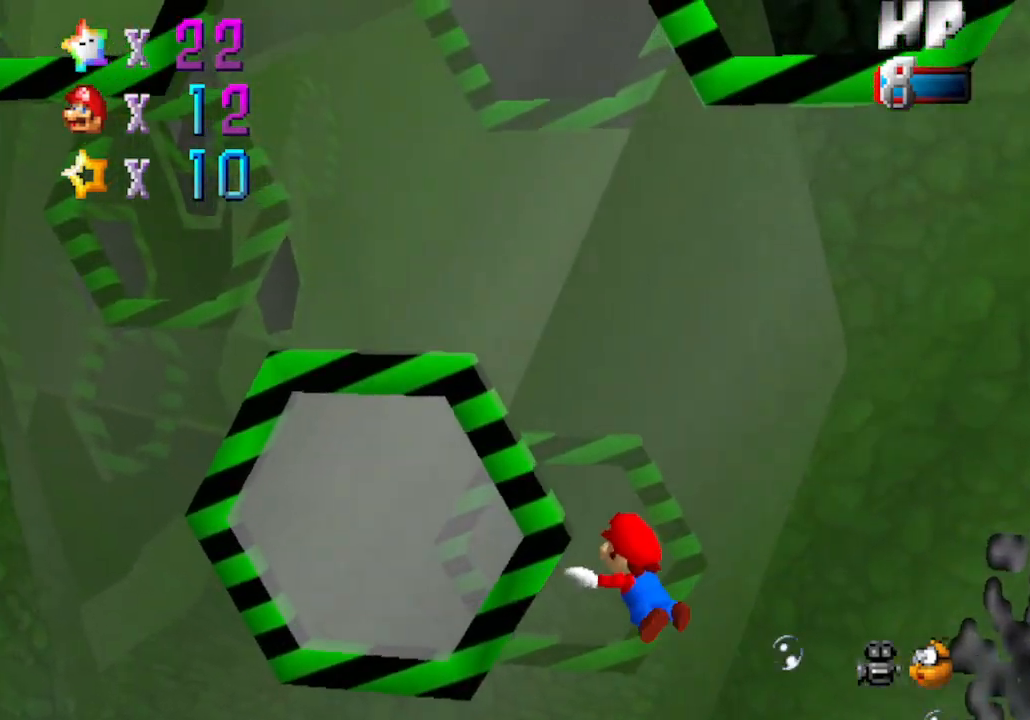
{"buttons": ["A"], "left_stick": "down-right", "events": [[300, "A", "up"], [483, "A", "down"]]}
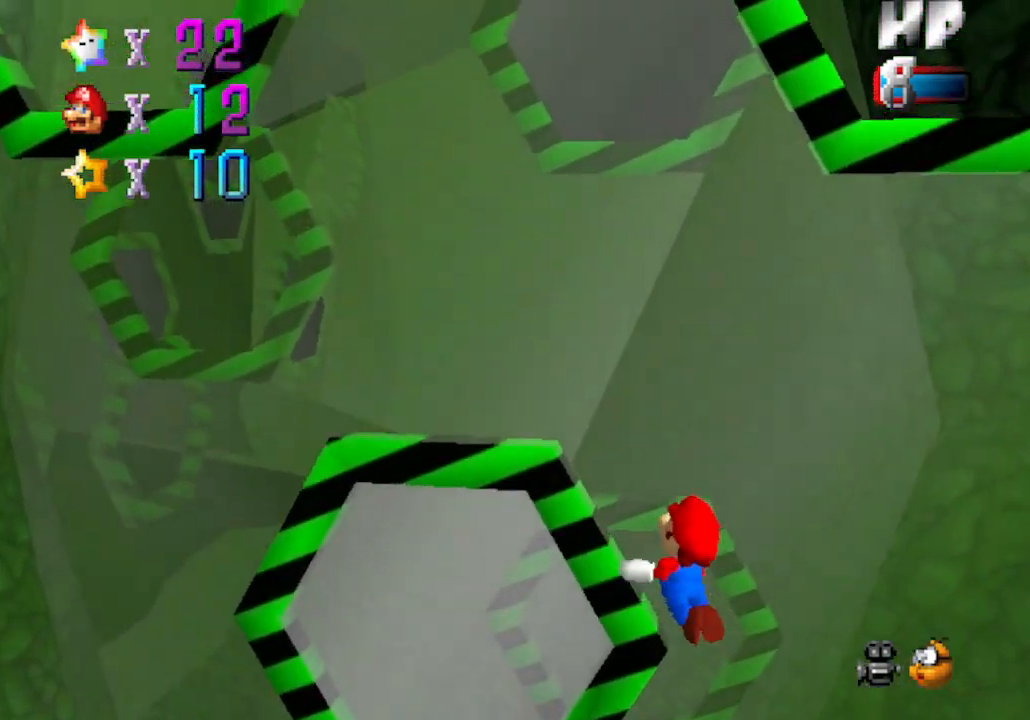
{"buttons": [], "left_stick": "down-right", "events": [[433, "A", "up"]]}
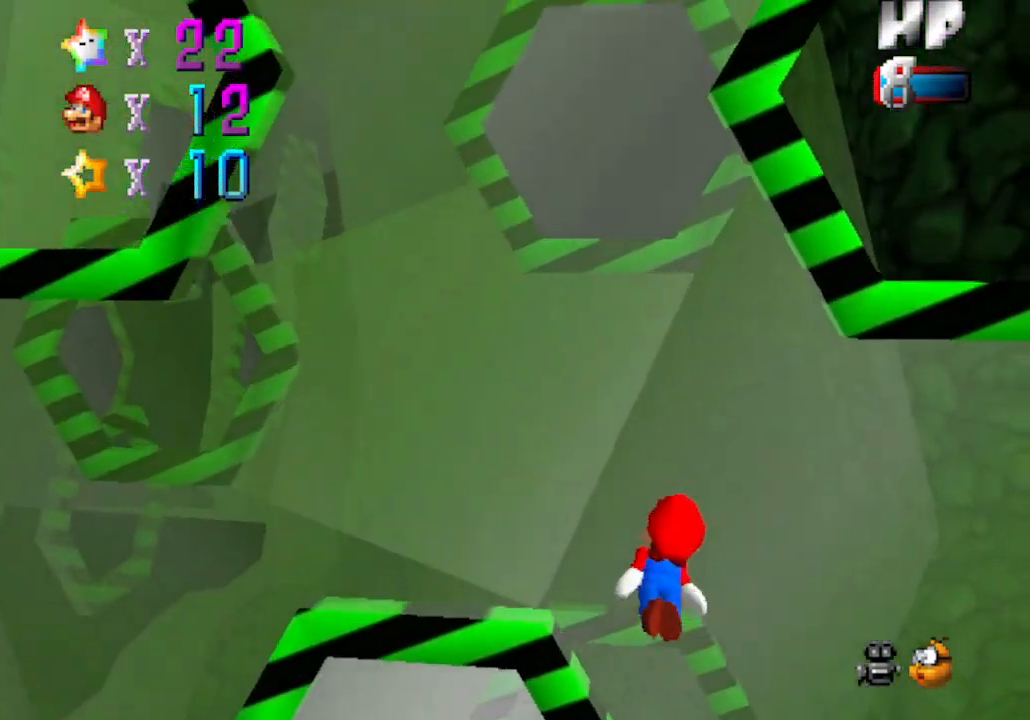
{"buttons": ["A"], "left_stick": "down-right", "events": [[150, "A", "down"]]}
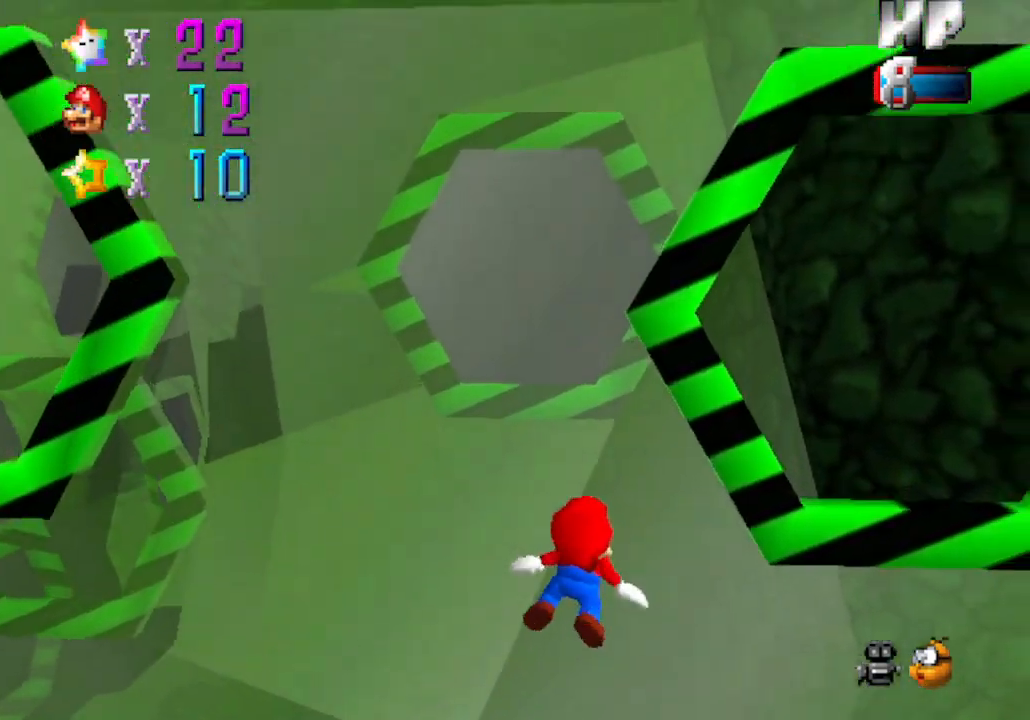
{"buttons": ["A"], "left_stick": "up-right", "events": [[83, "A", "up"], [267, "A", "down"], [433, "left_stick", "up-right"]]}
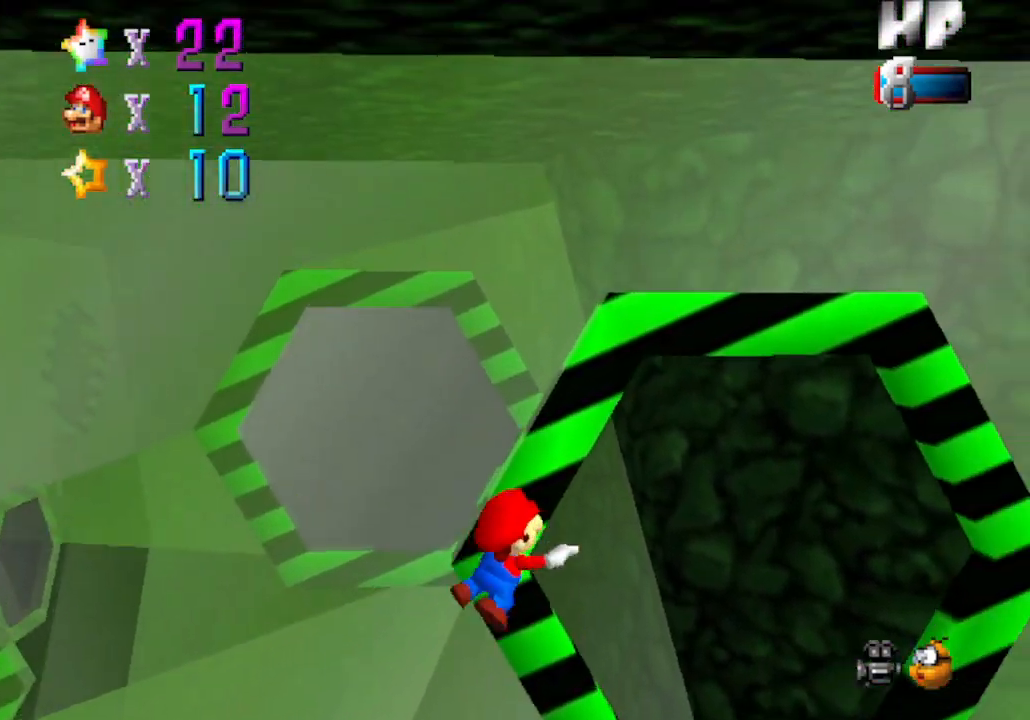
{"buttons": ["A"], "left_stick": "up-left", "events": [[183, "A", "up"], [233, "left_stick", "up"], [433, "A", "down"], [433, "left_stick", "up-left"]]}
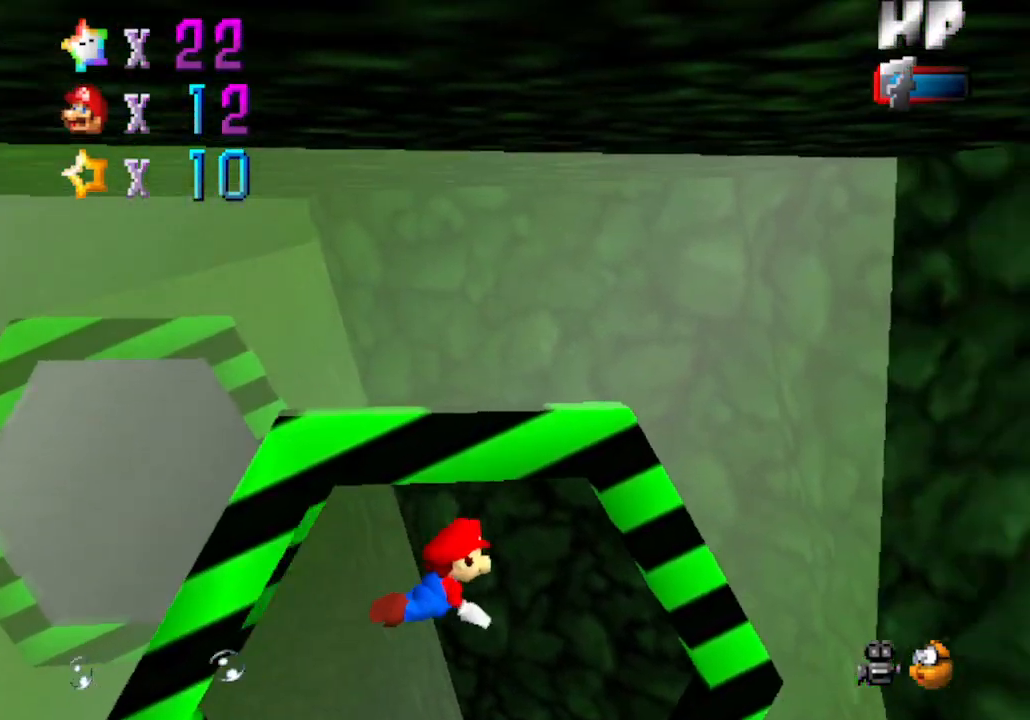
{"buttons": [], "left_stick": "left", "events": [[117, "A", "up"], [300, "C_RIGHT", "down"], [433, "left_stick", "left"], [500, "C_RIGHT", "up"]]}
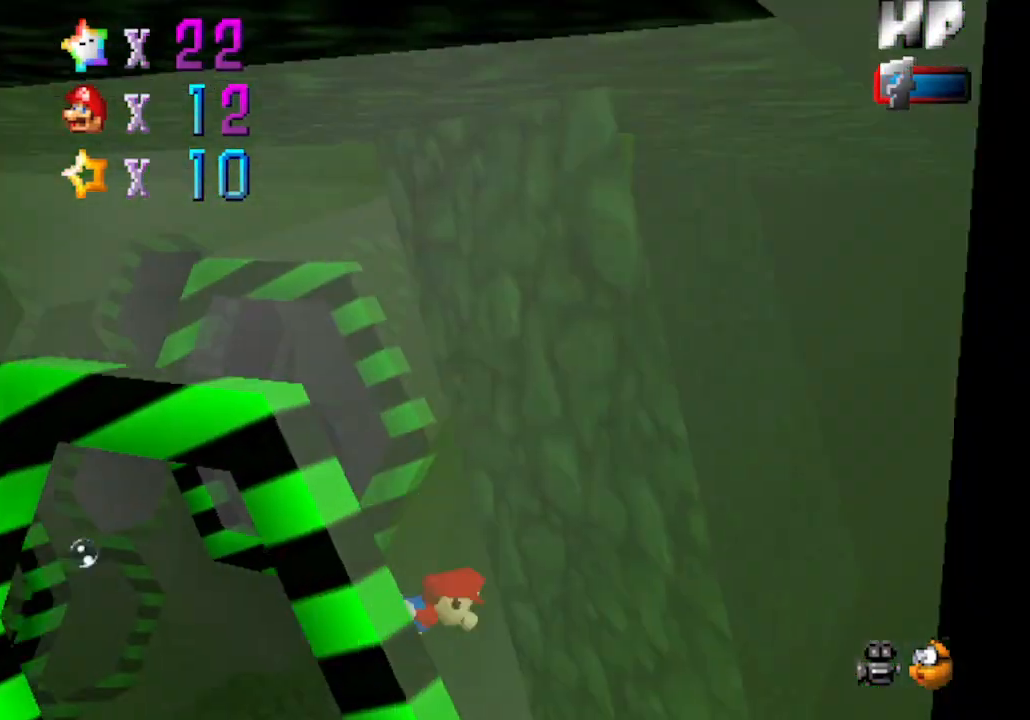
{"buttons": ["A"], "left_stick": "left", "events": [[117, "A", "down"]]}
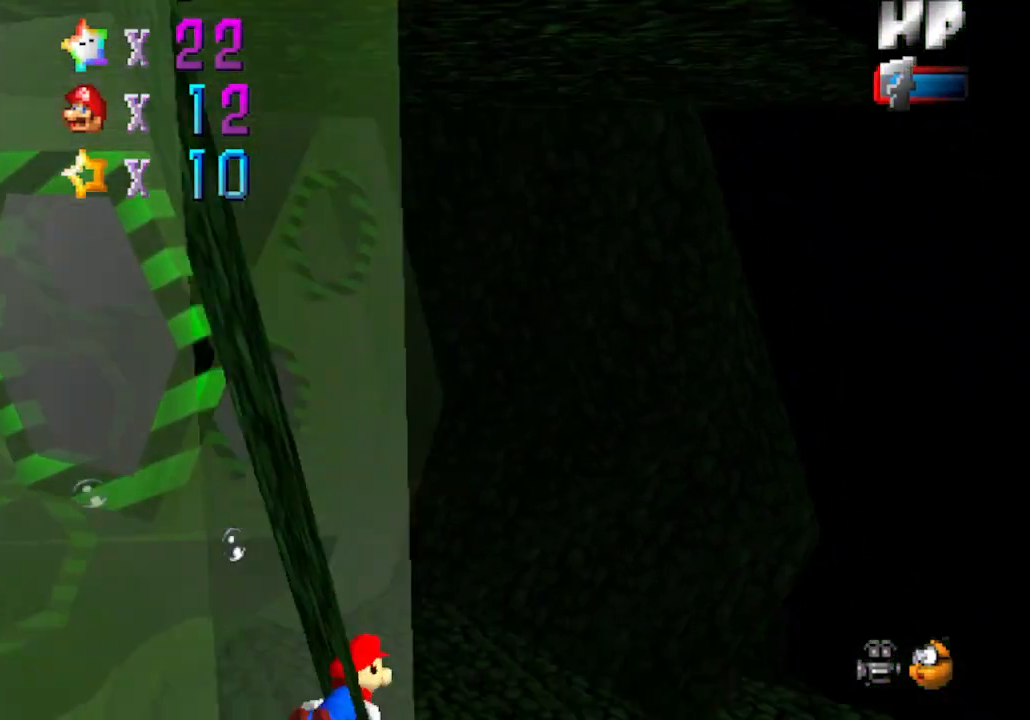
{"buttons": ["A"], "left_stick": "left", "events": [[17, "A", "up"], [267, "A", "down"]]}
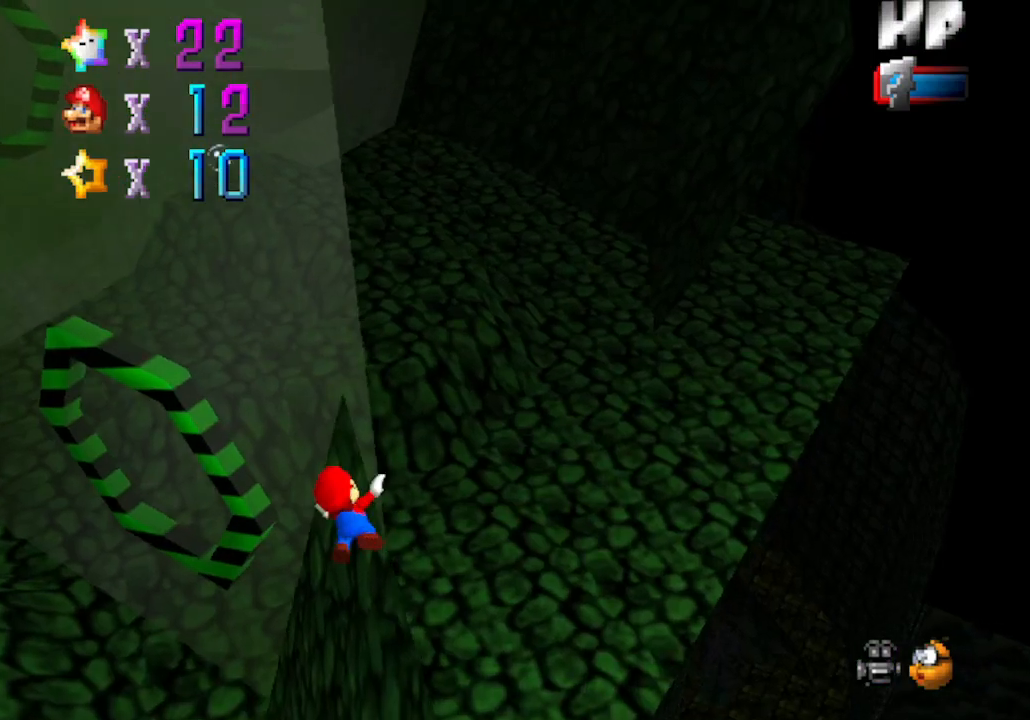
{"buttons": ["A"], "left_stick": "left", "events": [[50, "A", "up"], [267, "C_RIGHT", "down"], [400, "C_UP", "down"], [433, "C_RIGHT", "up"], [433, "C_UP", "up"], [467, "A", "down"]]}